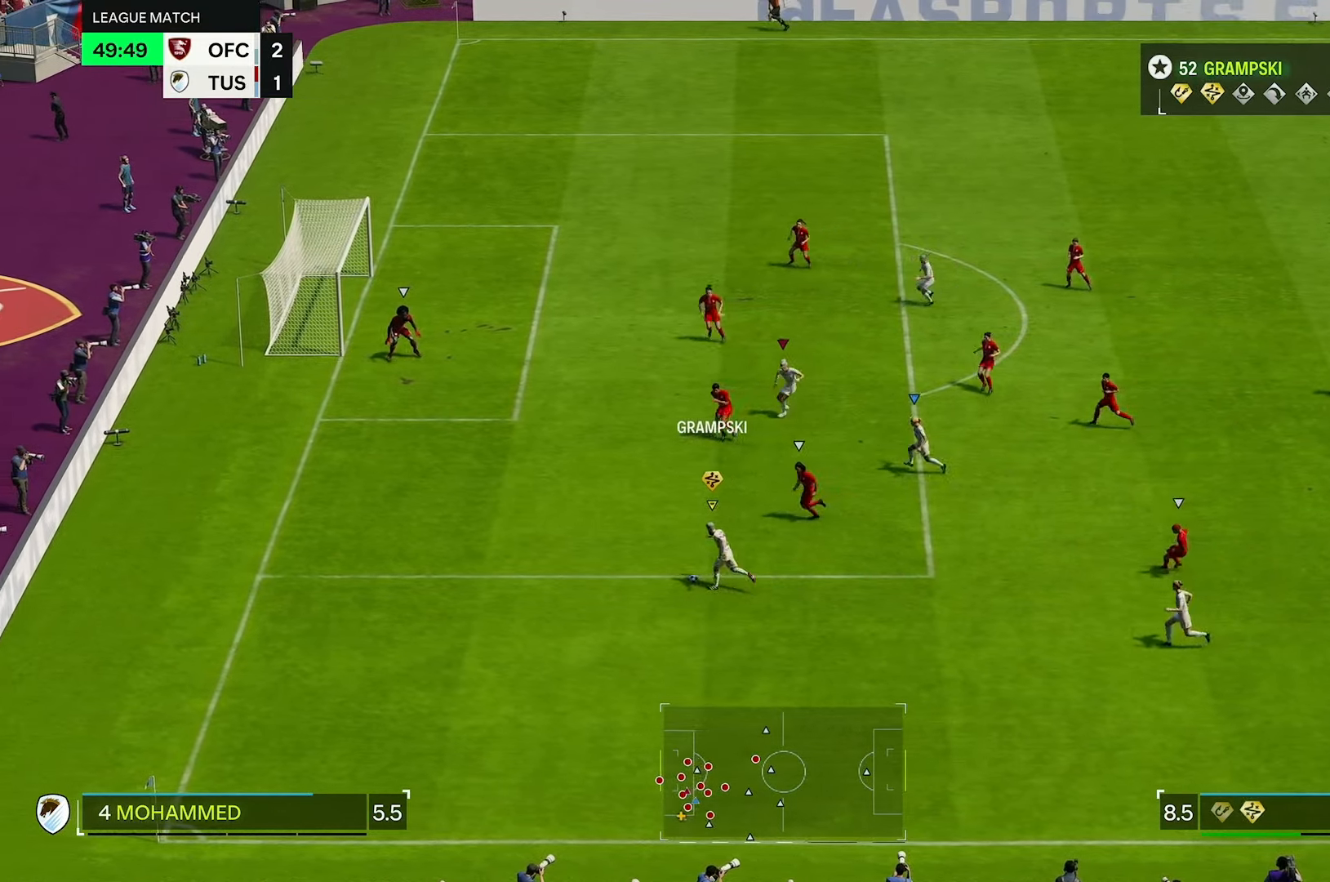
Gameplay with a controller (Xbox layout); each line is a JSON object with the inputs held at the frame after it (dt_ms = milliseconds from this image to that frame). "events" lists button and stick changes between this image and that frame as [ms after this image, input, new state], when the widget could be followed in between. Not read: L3 R3.
{"dt_ms": 500, "buttons": [], "left_stick": "center", "right_stick": "center", "events": [[17, "L1", "down"], [117, "L1", "up"]]}
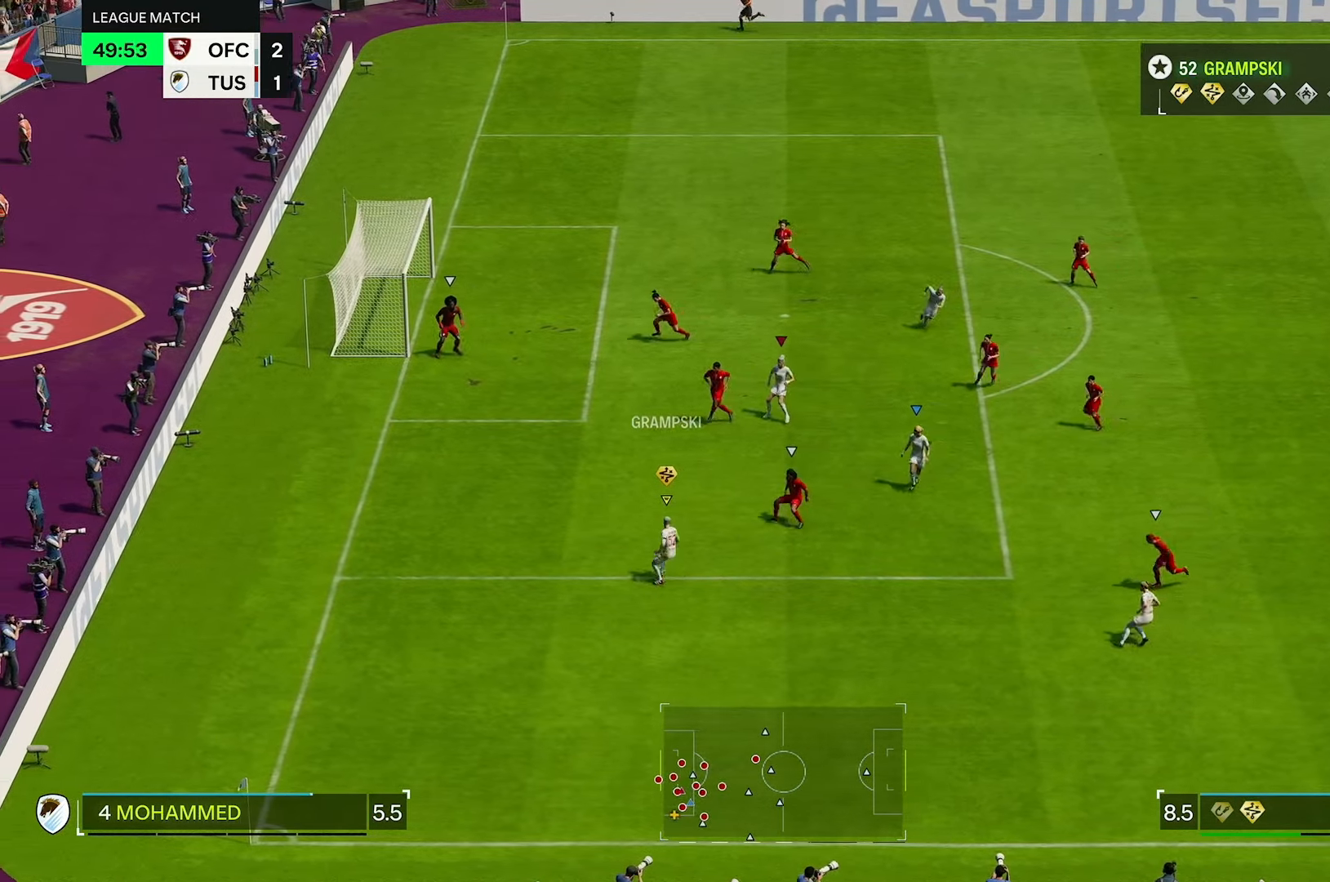
{"dt_ms": 500, "buttons": [], "left_stick": "center", "right_stick": "center", "events": [[317, "L1", "down"], [417, "L1", "up"]]}
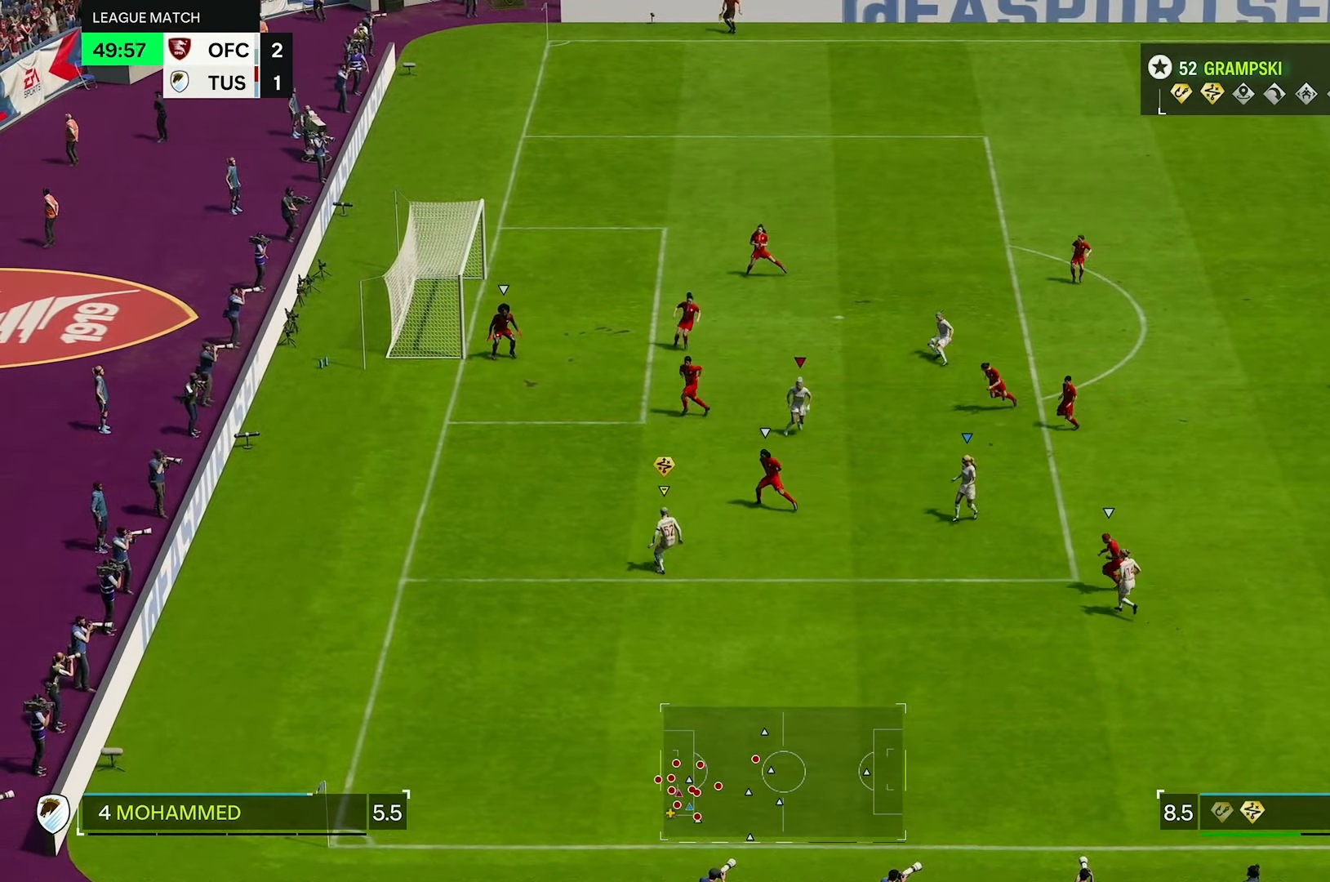
{"dt_ms": 500, "buttons": [], "left_stick": "center", "right_stick": "center", "events": [[267, "right_stick", "down"], [400, "right_stick", "center"]]}
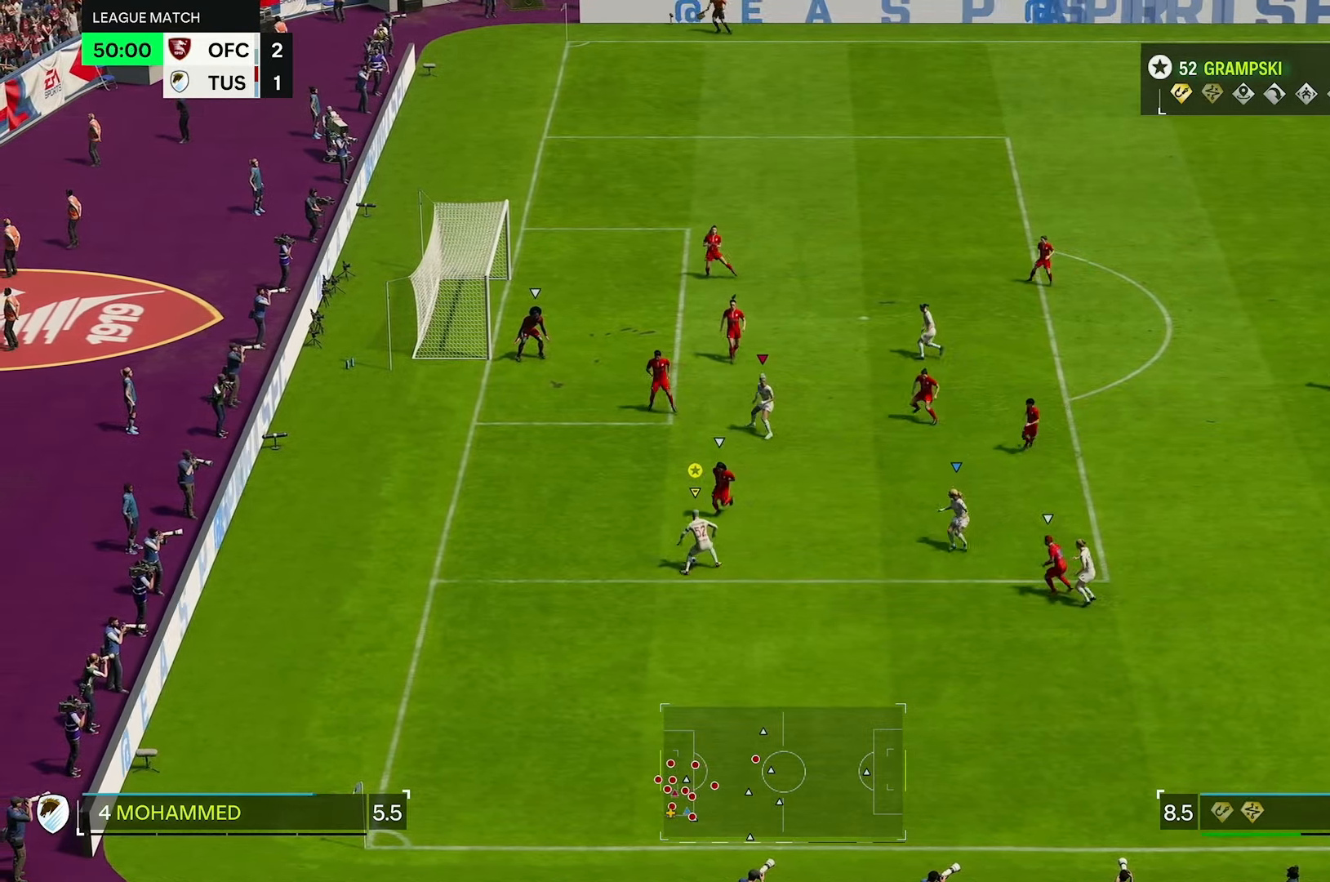
{"dt_ms": 1000, "buttons": [], "left_stick": "up-left", "right_stick": "center", "events": [[50, "left_stick", "left"], [333, "left_stick", "up-left"], [500, "R1", "down"], [967, "R1", "up"]]}
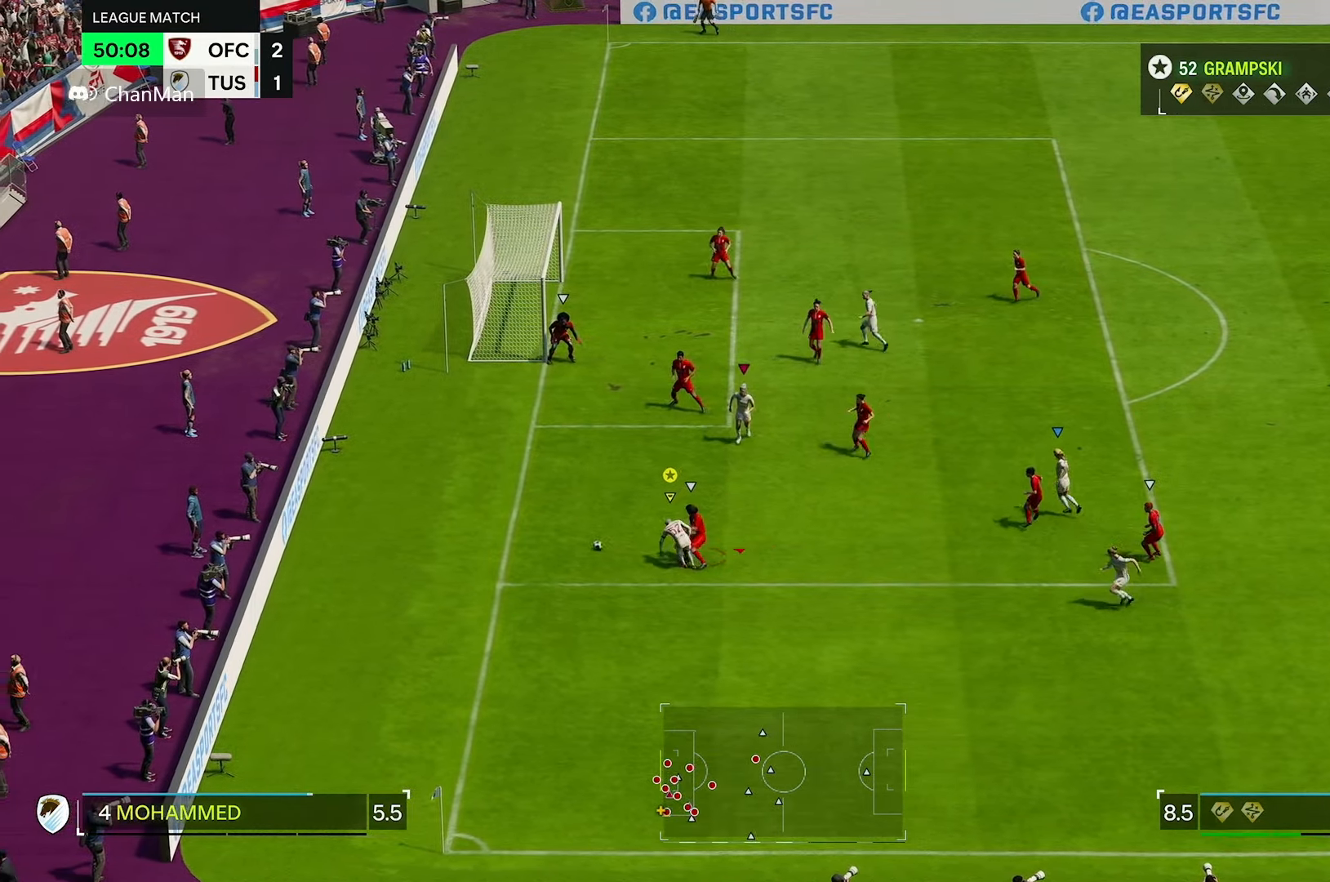
{"dt_ms": 500, "buttons": [], "left_stick": "up-left", "right_stick": "center", "events": [[167, "left_stick", "left"], [300, "left_stick", "up-left"]]}